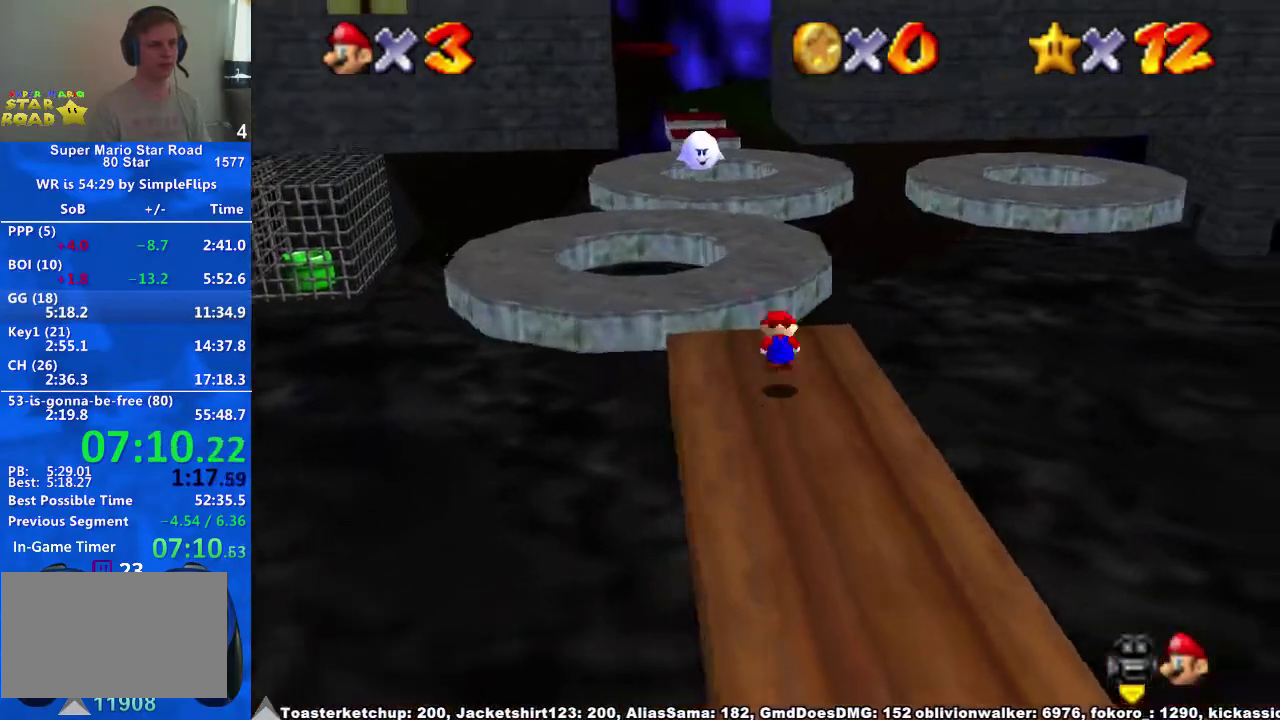
Gameplay with a controller (Xbox layout); each line is a JSON object with the inputs held at the frame after it. "events" lists button and stick changes between this image and that frame as [ms after this image, input, new state], when the widget could be followed in between. Not read: HOME L2 L3 R3.
{"buttons": [], "left_stick": "up", "right_stick": "center", "events": [[33, "A", "down"], [33, "left_stick", "up-left"], [133, "A", "up"], [467, "left_stick", "up"]]}
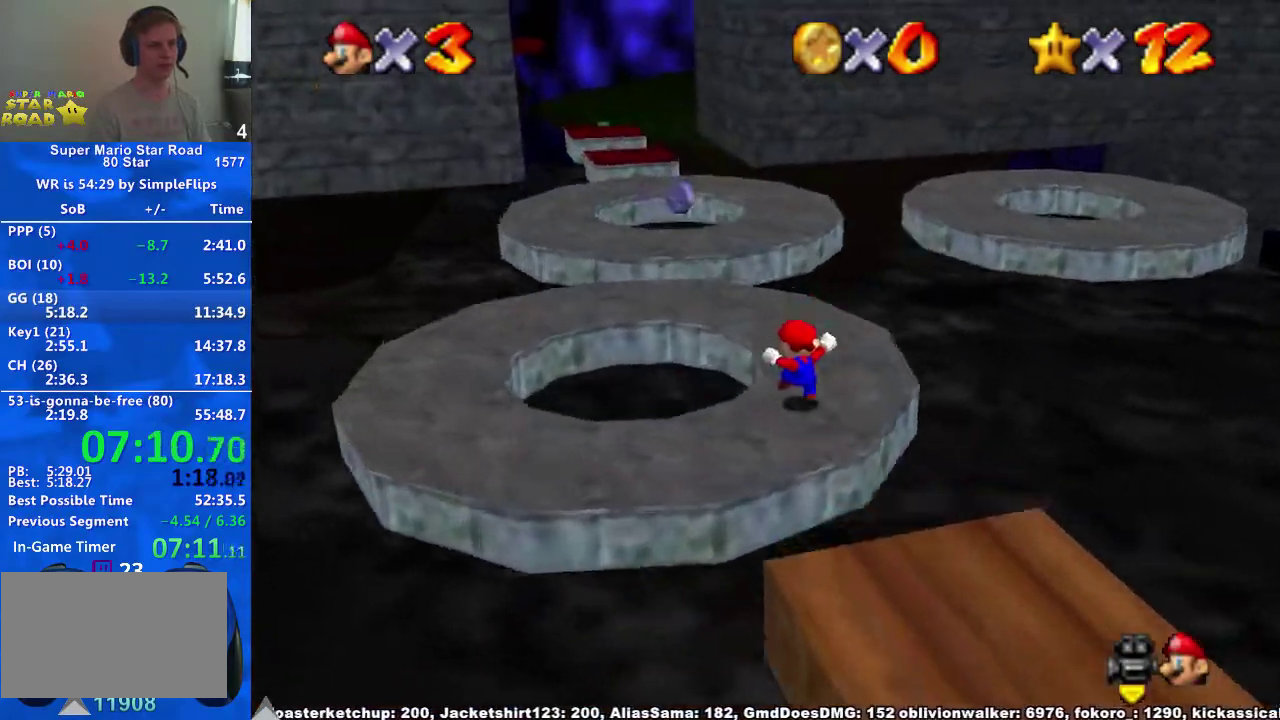
{"buttons": ["R2"], "left_stick": "up", "right_stick": "center", "events": [[100, "R2", "down"], [167, "A", "down"], [300, "A", "up"]]}
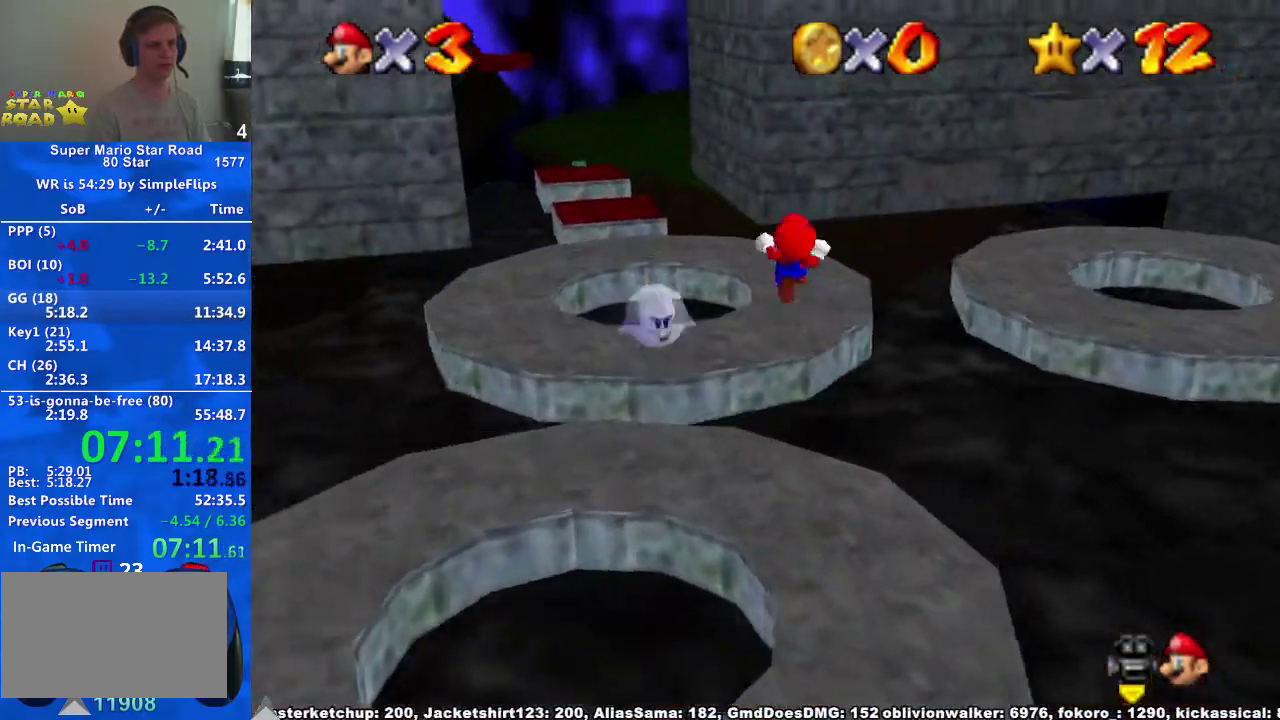
{"buttons": ["R2"], "left_stick": "up-left", "right_stick": "center"}
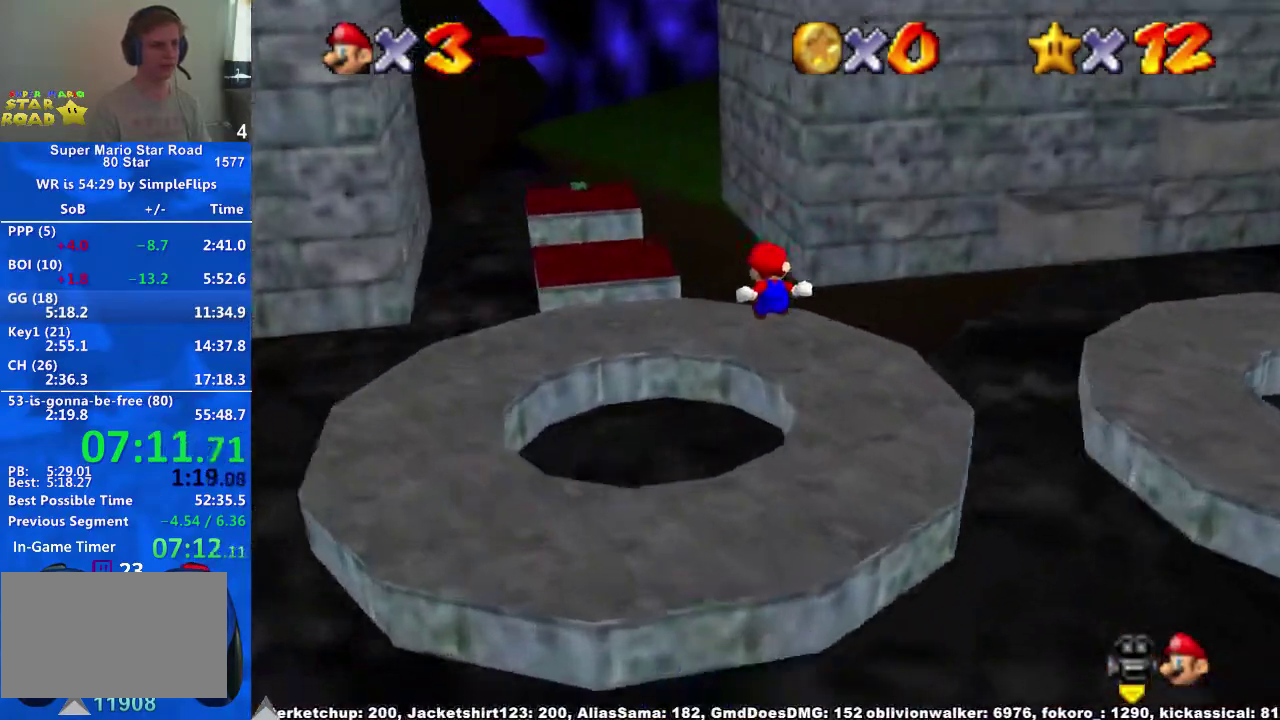
{"buttons": [], "left_stick": "up", "right_stick": "down-left"}
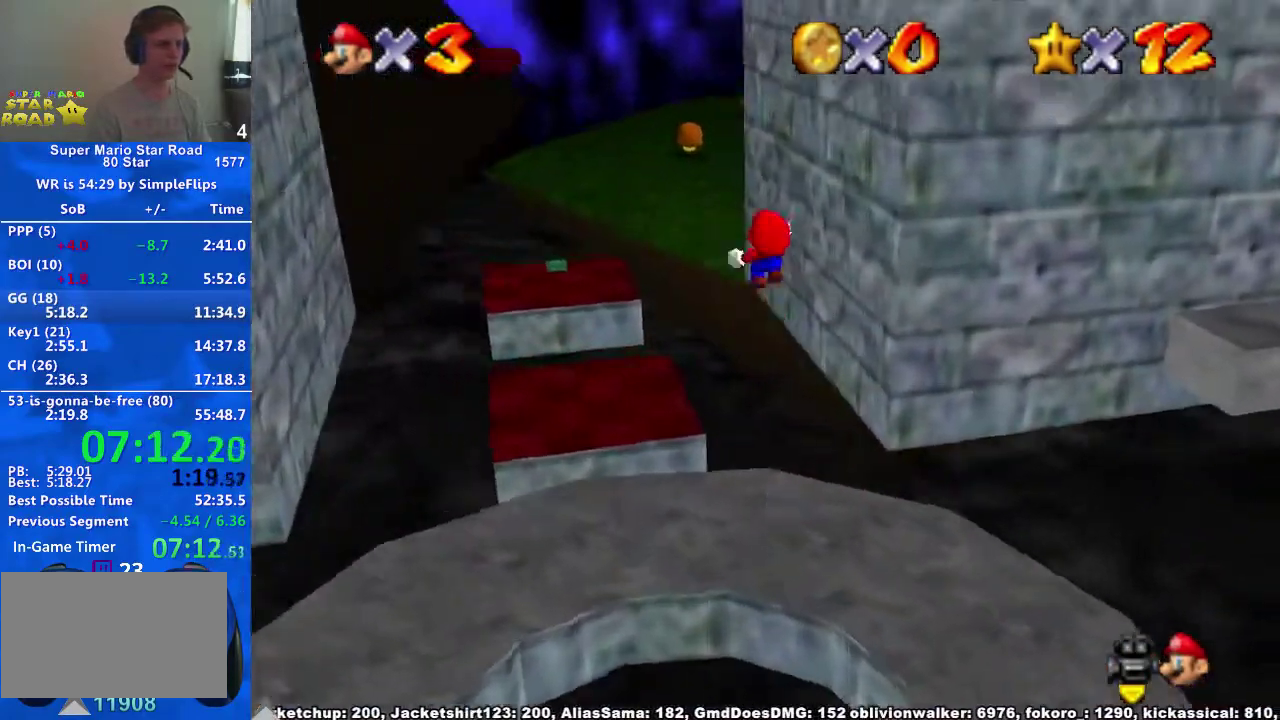
{"buttons": [], "left_stick": "up-left", "right_stick": "down-left", "events": [[333, "left_stick", "up-left"]]}
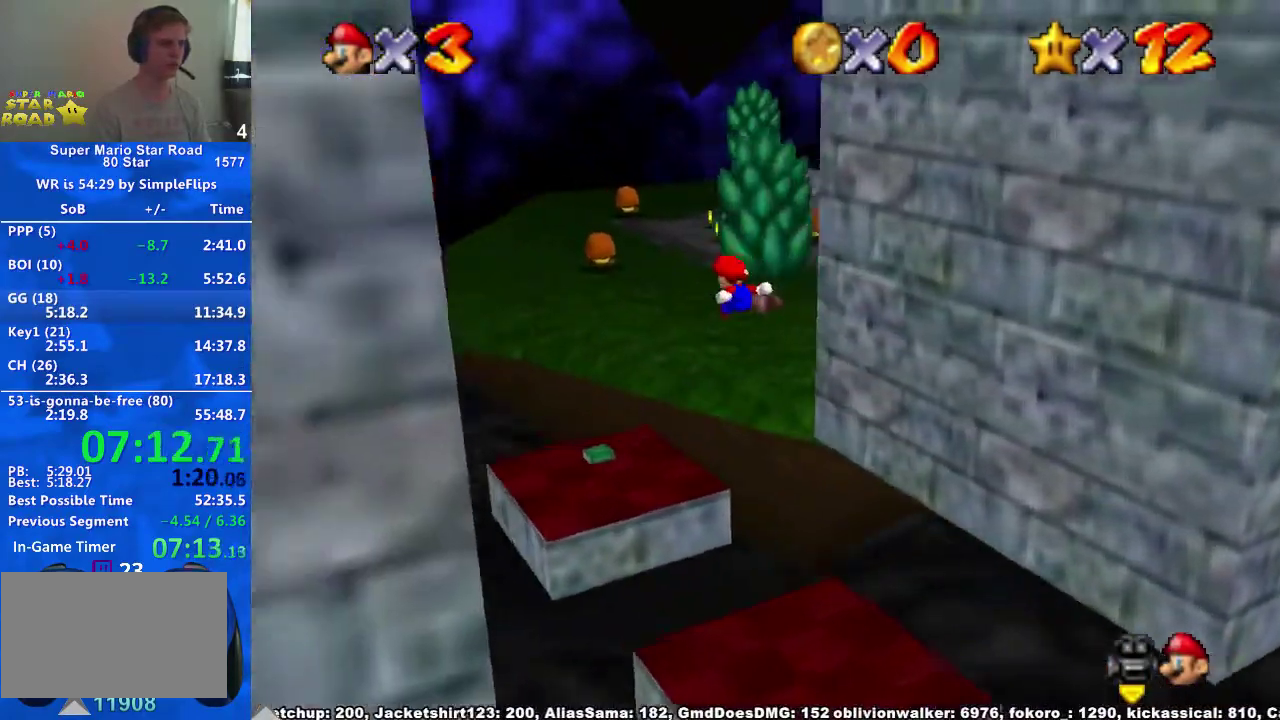
{"buttons": [], "left_stick": "up", "right_stick": "center", "events": [[67, "right_stick", "center"], [200, "left_stick", "up"]]}